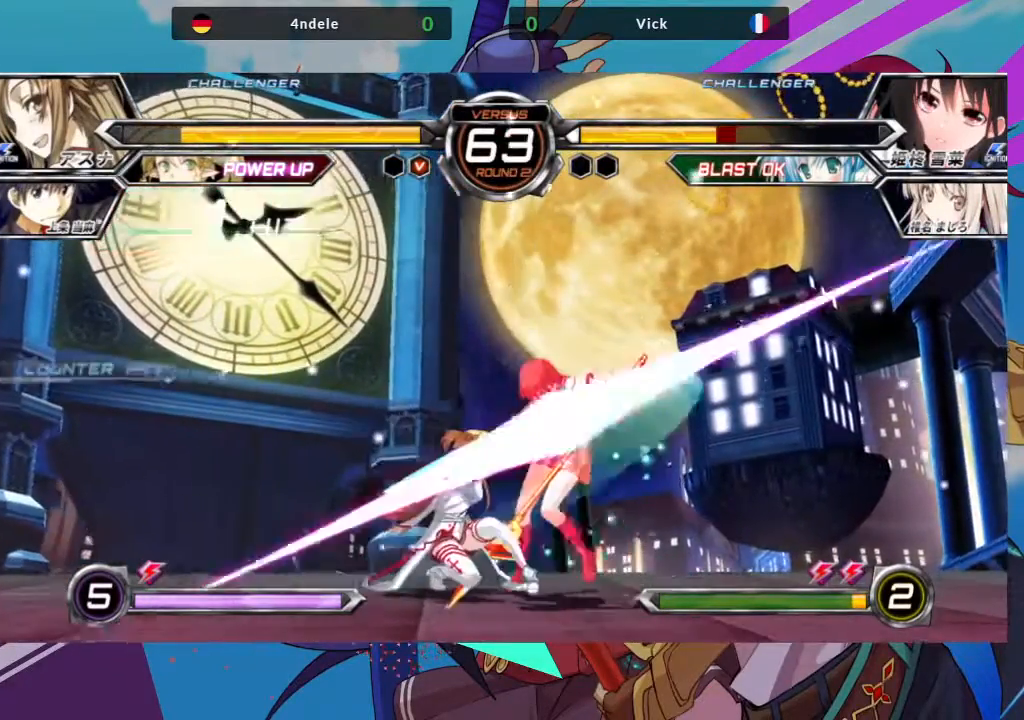
Gameplay with a controller (arcade stick); each line is a JSON object with the inputs held at the frame after it. "events" lists button and stick changes between this image and that frame as [ms after this image, input, new state], when the widget could be followed in between. Not read: L3 R3.
{"buttons": [], "left_stick": "down-right", "events": [[100, "left_stick", "center"], [417, "left_stick", "down-right"]]}
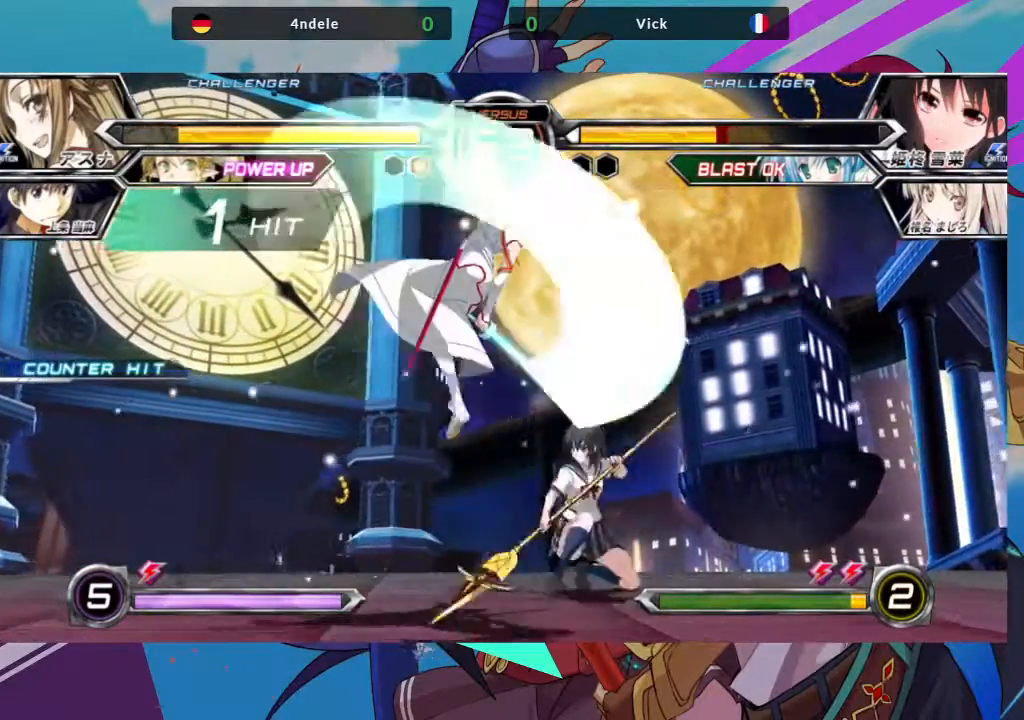
{"buttons": ["SQUARE"], "left_stick": "down-right", "events": [[83, "SQUARE", "down"], [200, "SQUARE", "up"], [467, "SQUARE", "down"]]}
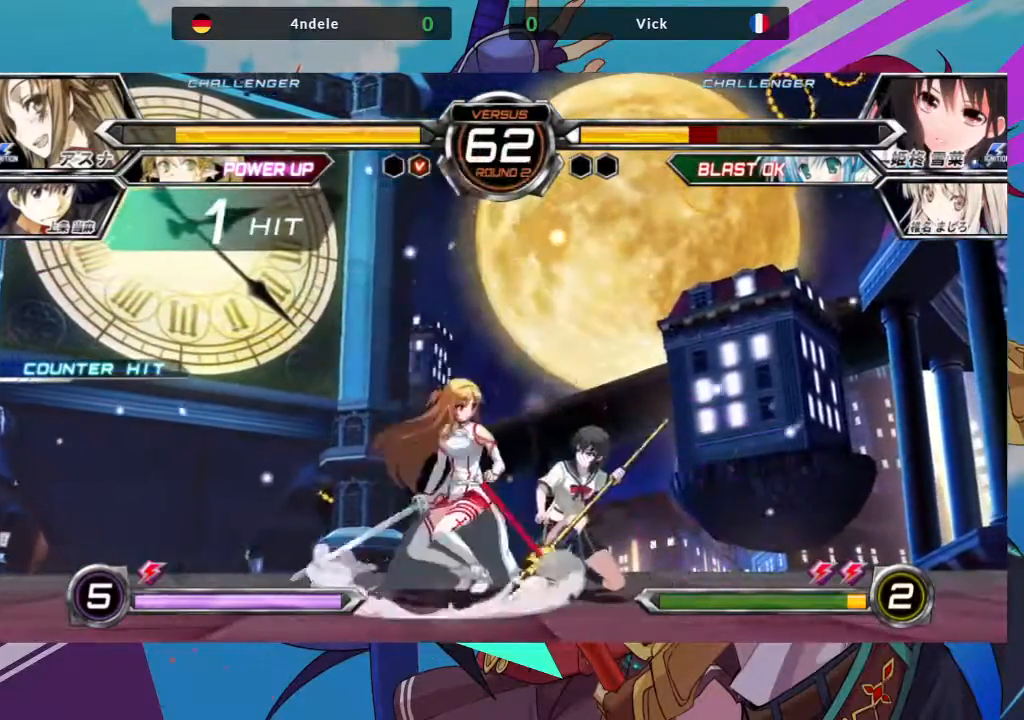
{"buttons": [], "left_stick": "down-right", "events": [[100, "SQUARE", "up"], [200, "TRIANGLE", "down"], [333, "TRIANGLE", "up"]]}
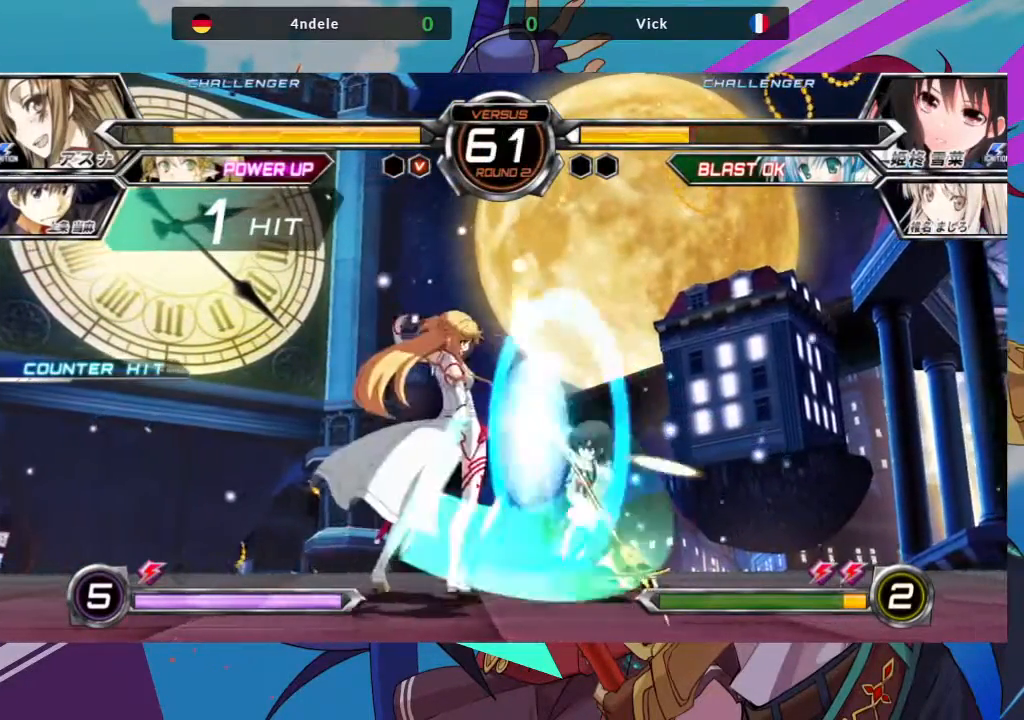
{"buttons": ["SQUARE", "TRIANGLE"], "left_stick": "right", "events": [[367, "left_stick", "right"], [433, "SQUARE", "down"], [433, "TRIANGLE", "down"]]}
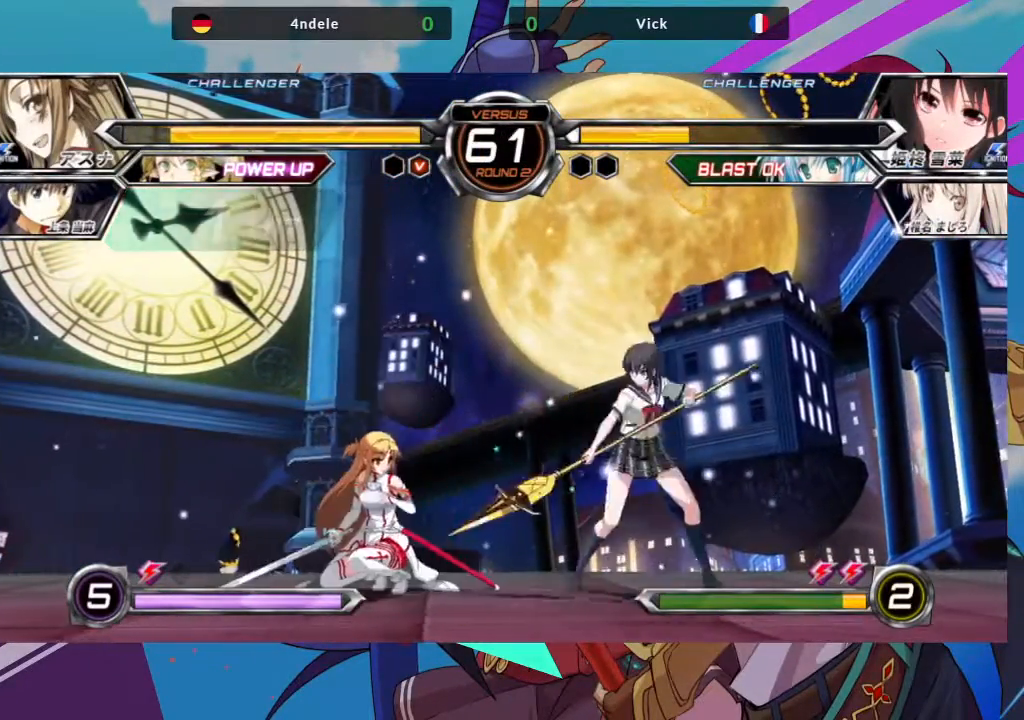
{"buttons": [], "left_stick": "down", "events": [[33, "SQUARE", "up"], [50, "TRIANGLE", "up"], [100, "SQUARE", "down"], [117, "TRIANGLE", "down"], [200, "SQUARE", "up"], [200, "TRIANGLE", "up"], [350, "left_stick", "center"], [467, "left_stick", "down"]]}
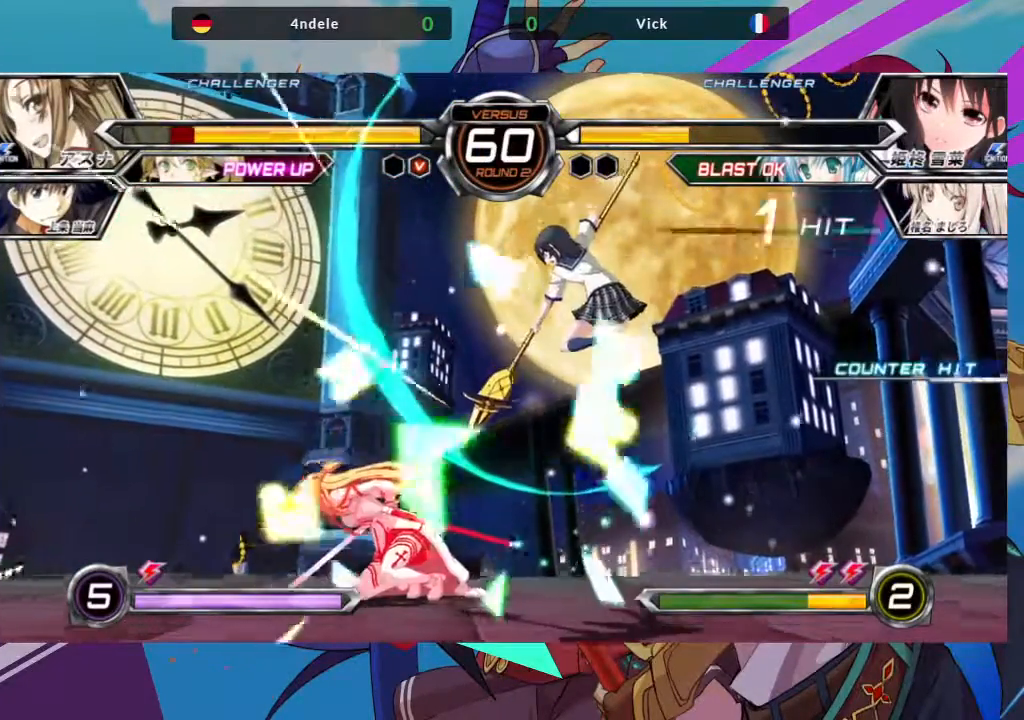
{"buttons": ["R1"], "left_stick": "center", "events": [[200, "TRIANGLE", "down"], [367, "TRIANGLE", "up"], [467, "R1", "down"], [483, "left_stick", "center"]]}
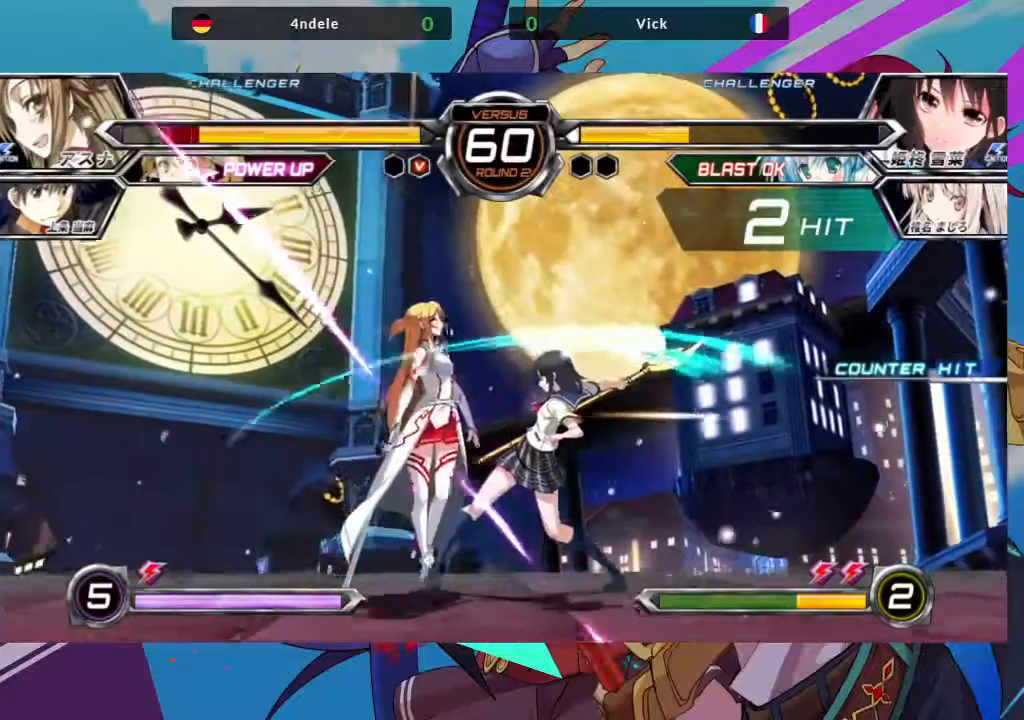
{"buttons": ["R1"], "left_stick": "center", "events": [[67, "R1", "up"], [433, "R1", "down"]]}
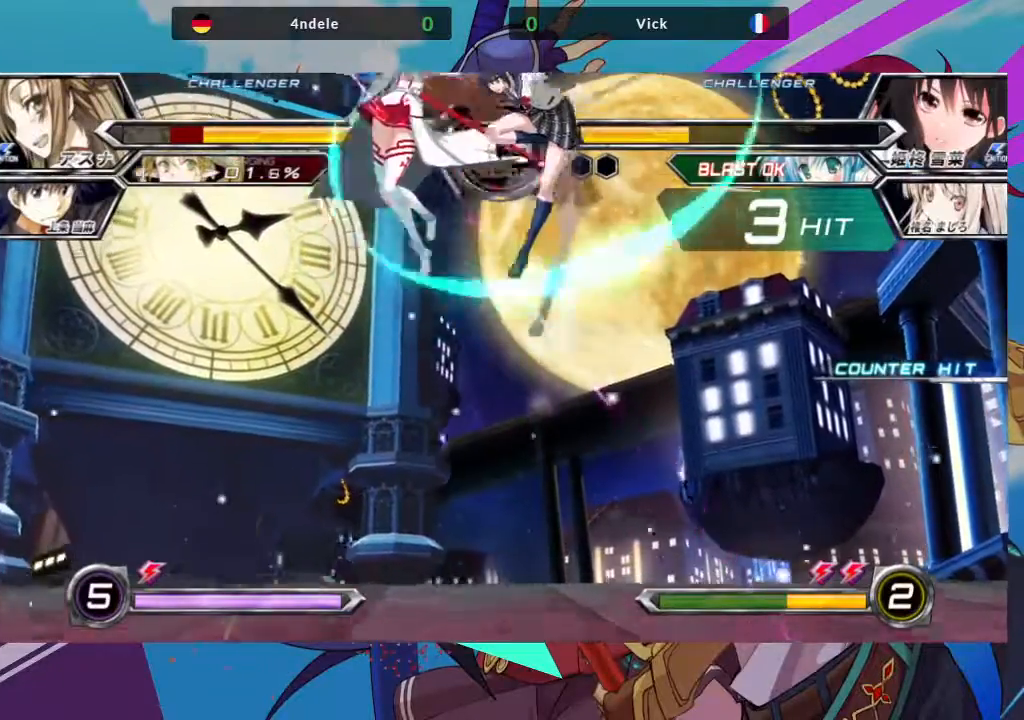
{"buttons": [], "left_stick": "center"}
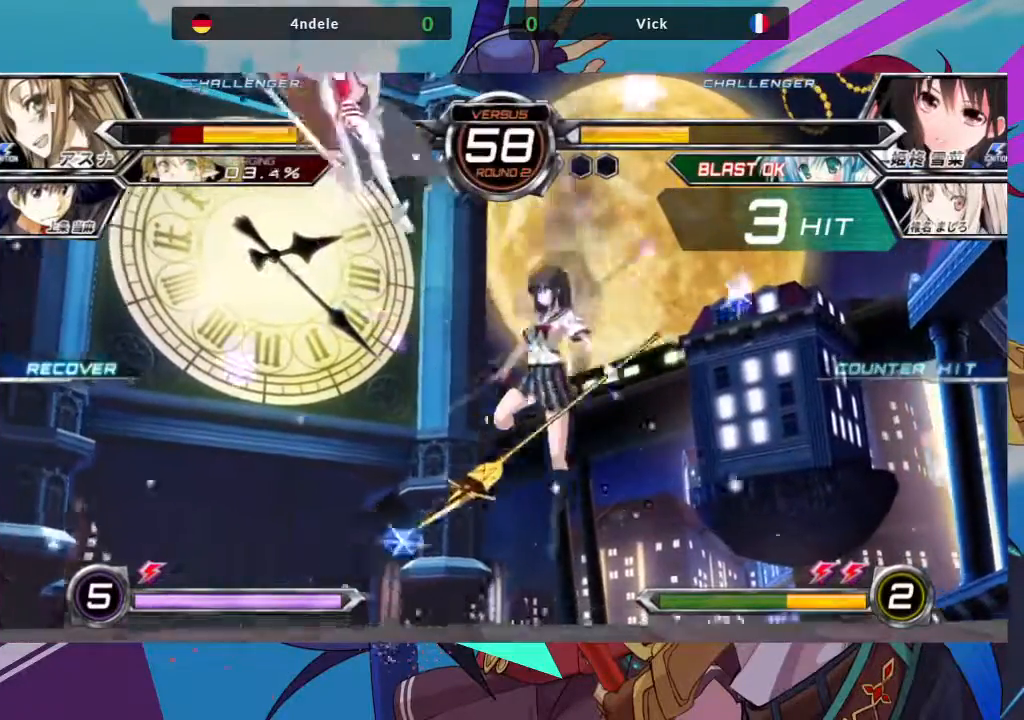
{"buttons": [], "left_stick": "center"}
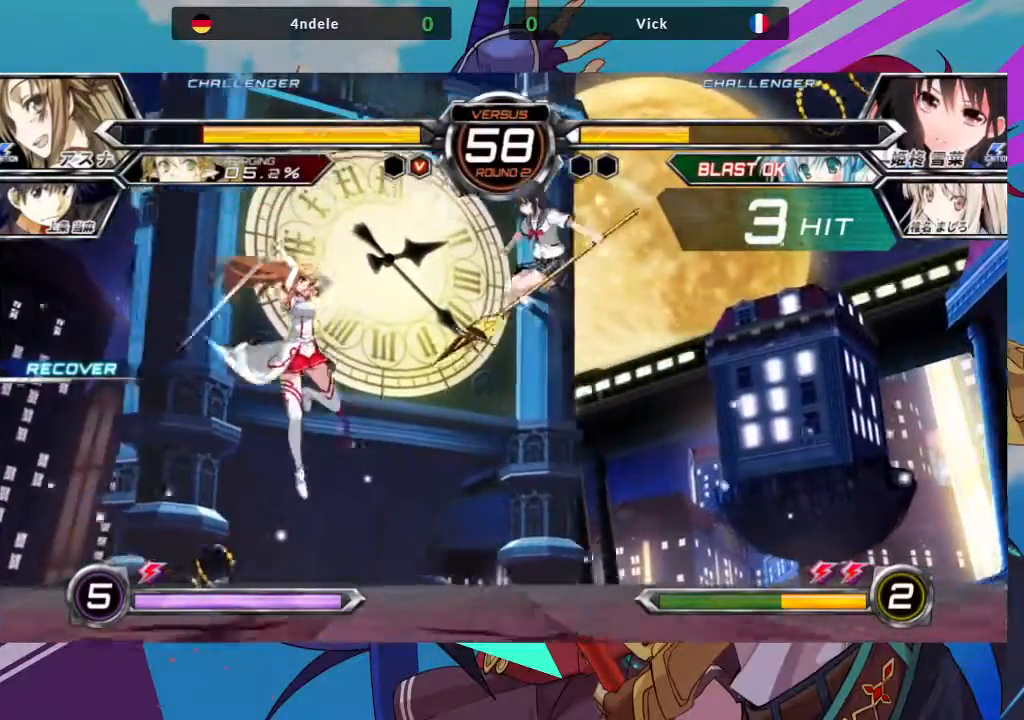
{"buttons": [], "left_stick": "down-right", "events": [[83, "R1", "down"], [250, "R1", "up"], [333, "left_stick", "down-right"]]}
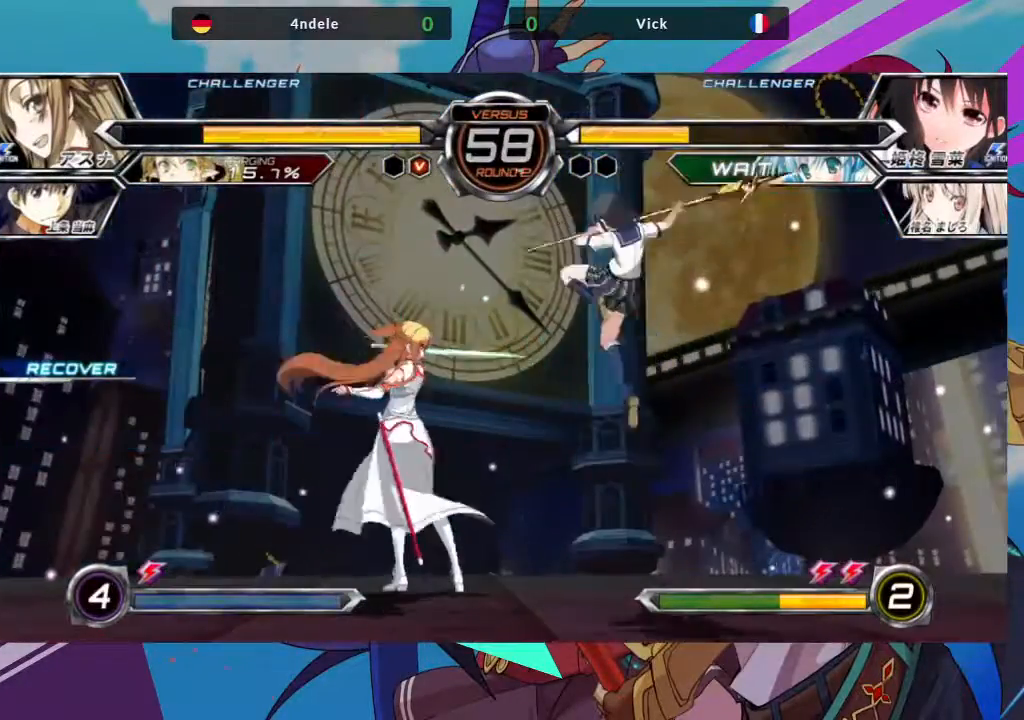
{"buttons": [], "left_stick": "down-right", "events": []}
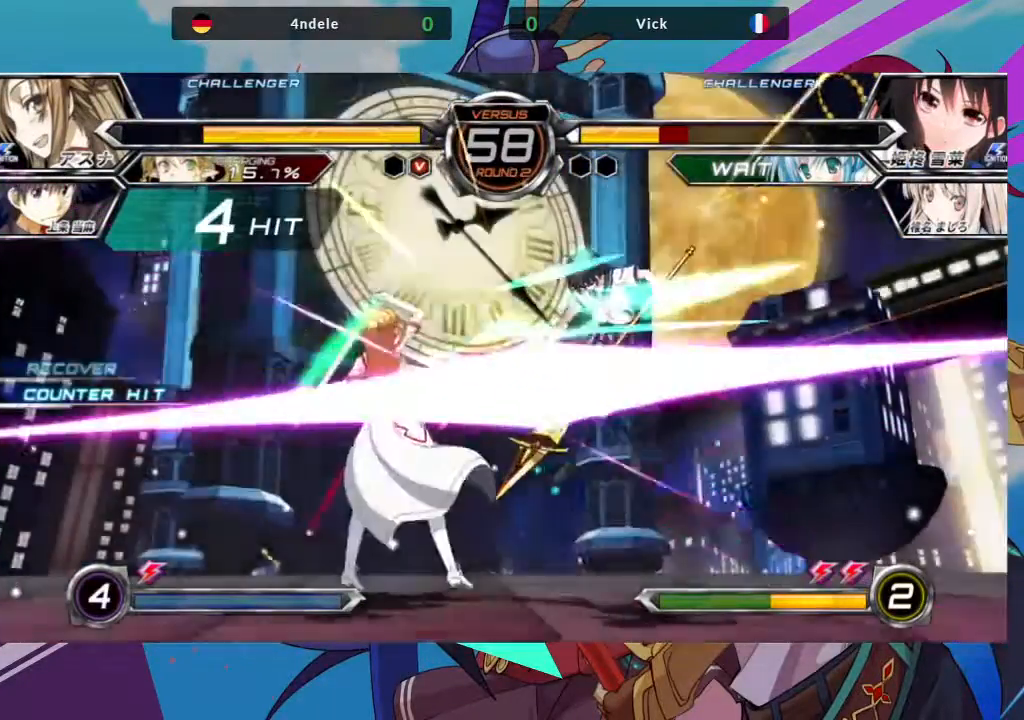
{"buttons": [], "left_stick": "right", "events": [[233, "left_stick", "right"]]}
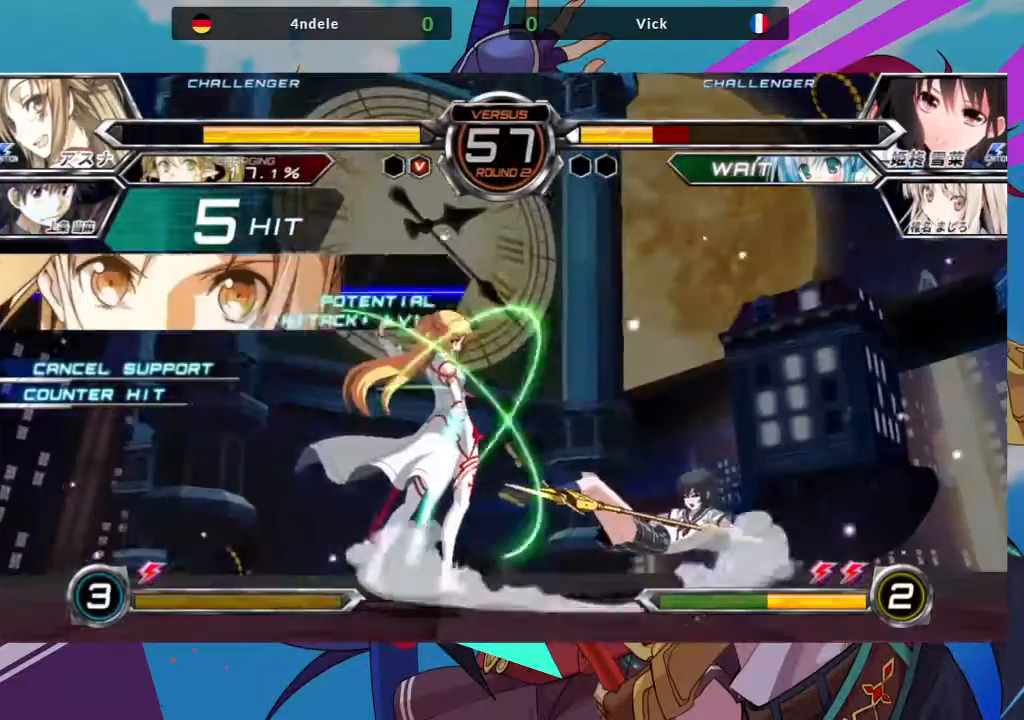
{"buttons": [], "left_stick": "right", "events": [[233, "TRIANGLE", "down"], [283, "SQUARE", "down"], [367, "TRIANGLE", "up"], [417, "SQUARE", "up"]]}
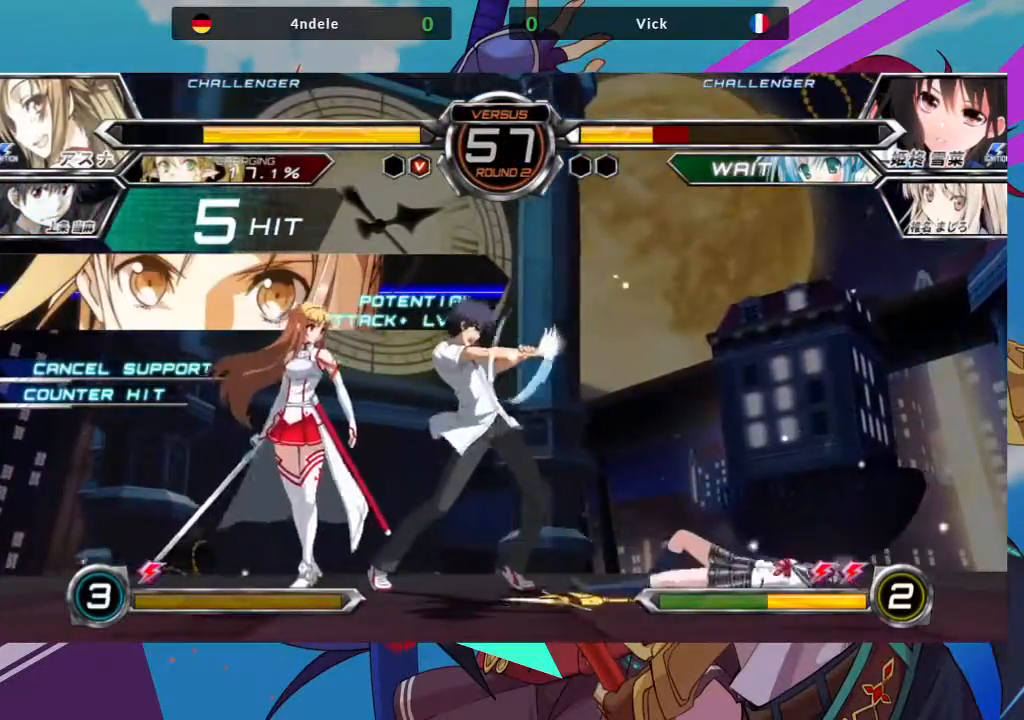
{"buttons": [], "left_stick": "right", "events": []}
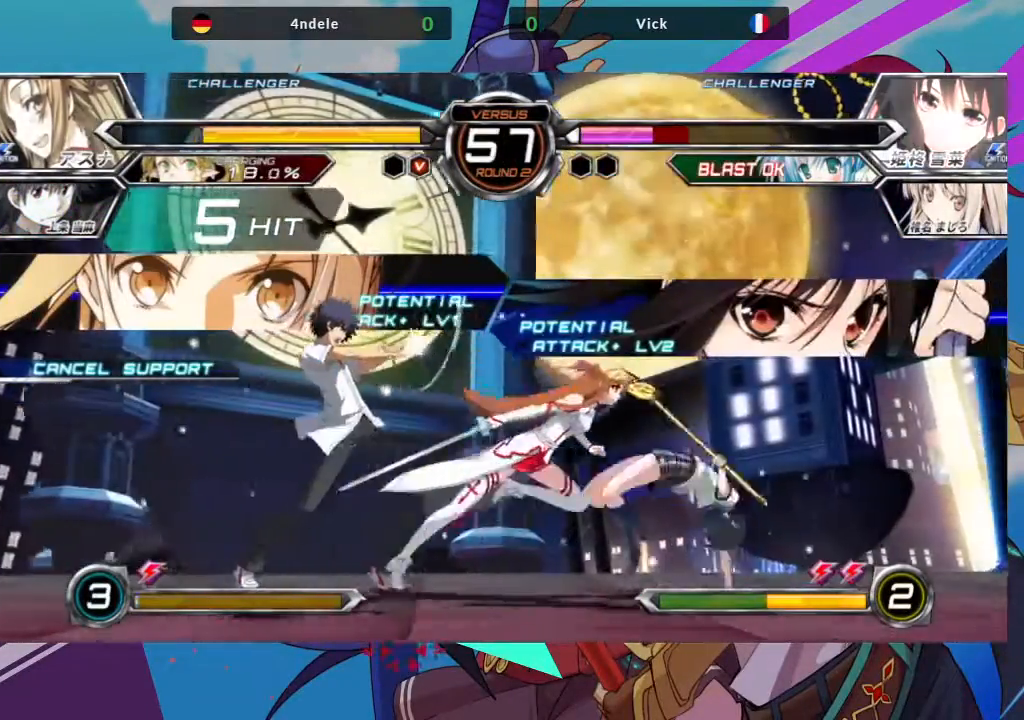
{"buttons": [], "left_stick": "down-right", "events": [[33, "left_stick", "down-right"]]}
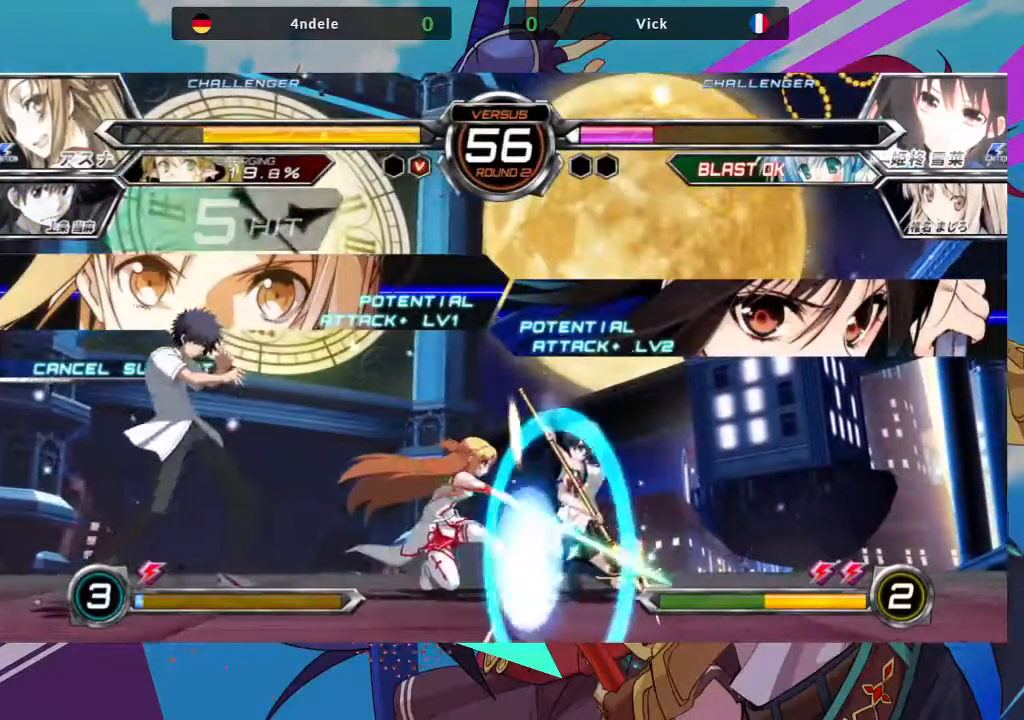
{"buttons": [], "left_stick": "down-right", "events": [[333, "SQUARE", "down"], [333, "TRIANGLE", "down"], [433, "SQUARE", "up"], [433, "TRIANGLE", "up"]]}
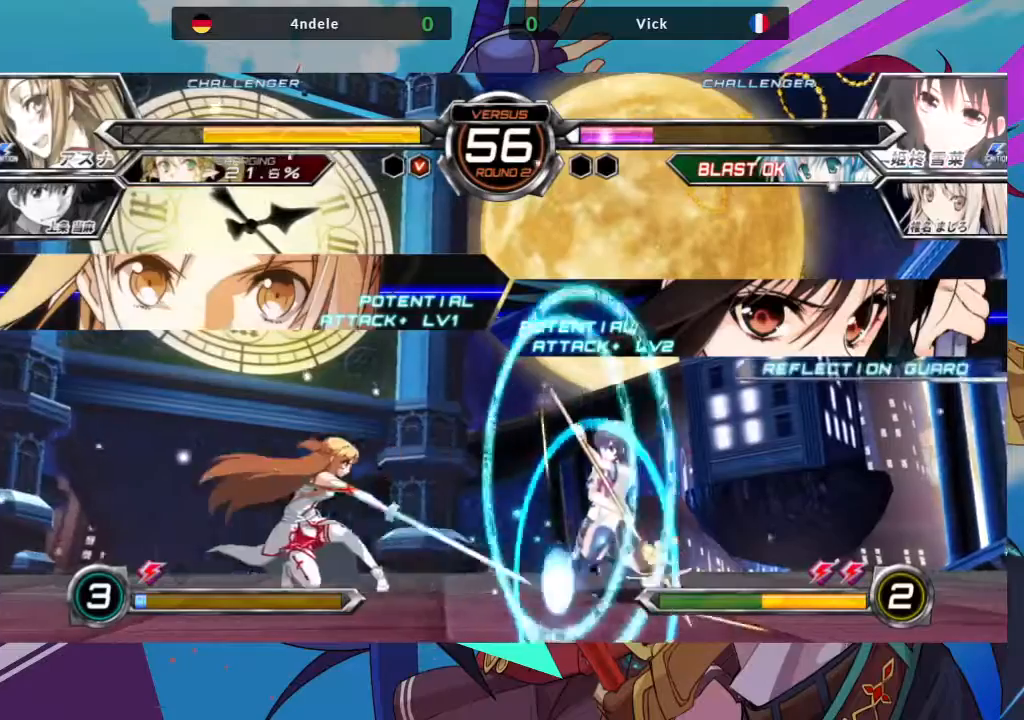
{"buttons": [], "left_stick": "up-right", "events": [[433, "left_stick", "up-right"]]}
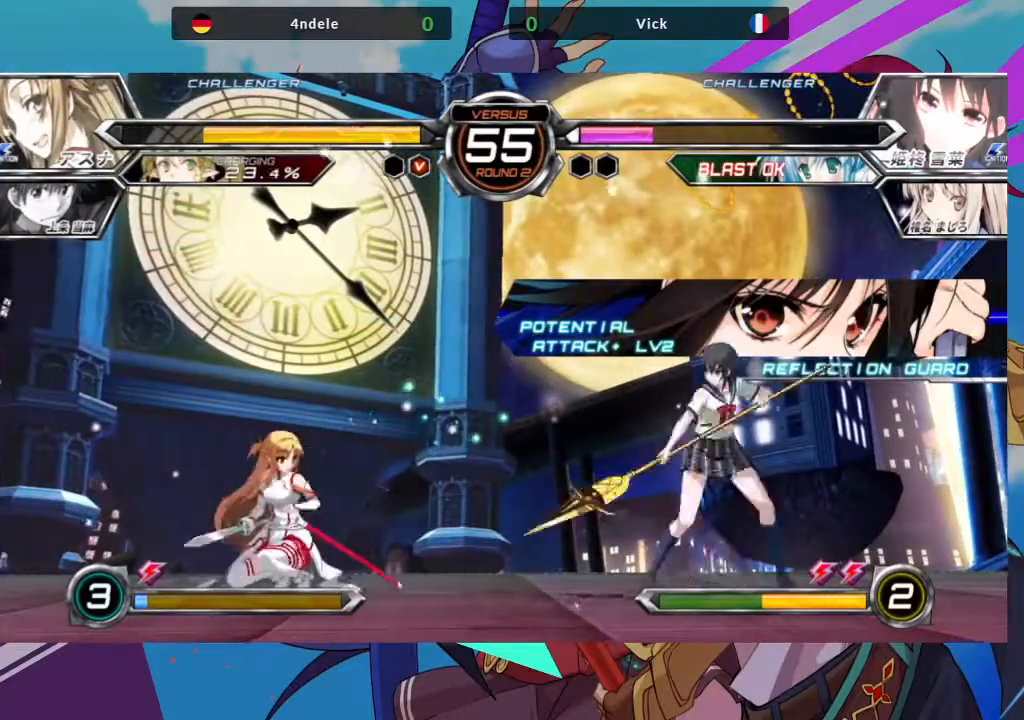
{"buttons": [], "left_stick": "center", "events": [[167, "left_stick", "down-left"], [217, "SQUARE", "down"], [217, "TRIANGLE", "down"], [233, "left_stick", "center"], [350, "SQUARE", "up"], [367, "TRIANGLE", "up"]]}
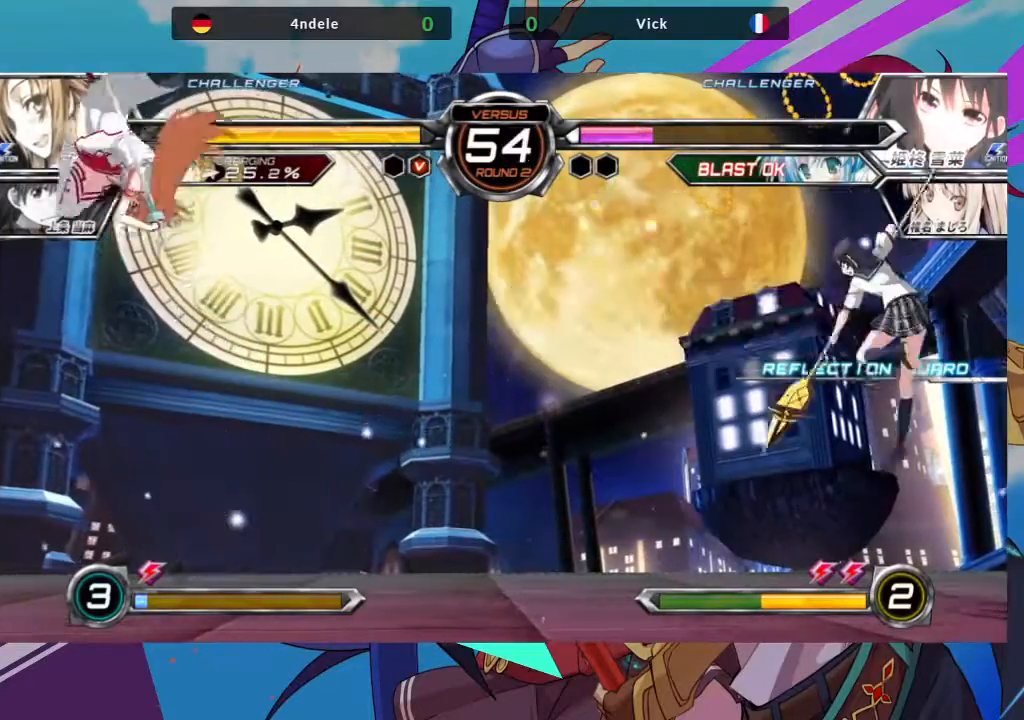
{"buttons": [], "left_stick": "up-left", "events": [[250, "left_stick", "up-left"]]}
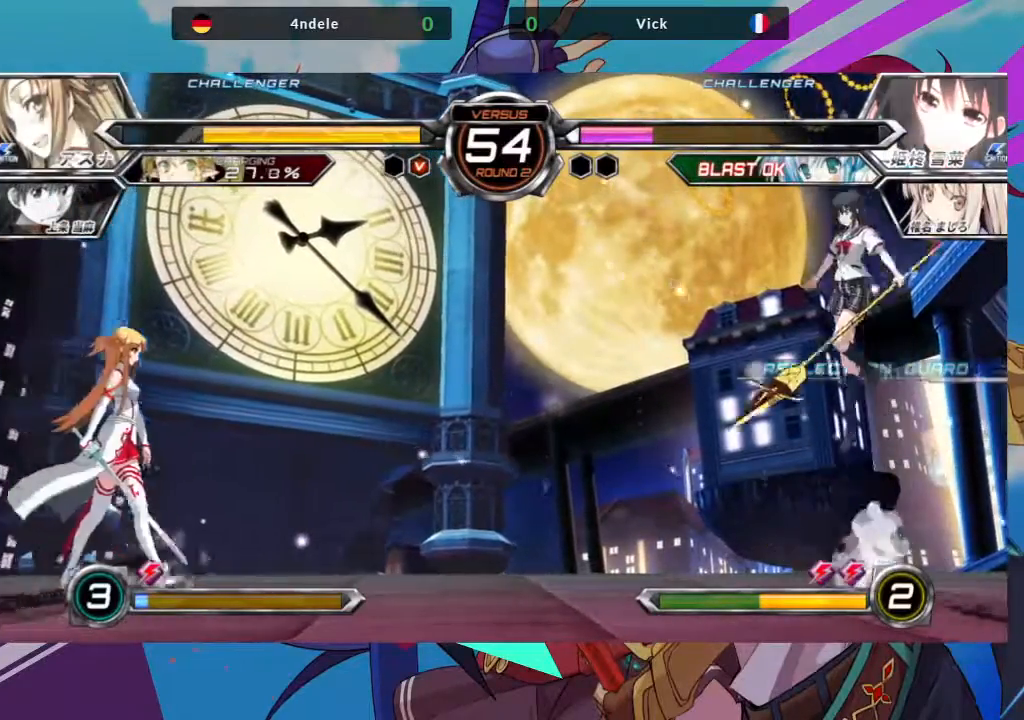
{"buttons": [], "left_stick": "down-right", "events": [[67, "left_stick", "right"], [167, "left_stick", "down-right"], [183, "SQUARE", "down"], [183, "TRIANGLE", "down"], [267, "SQUARE", "up"], [267, "TRIANGLE", "up"]]}
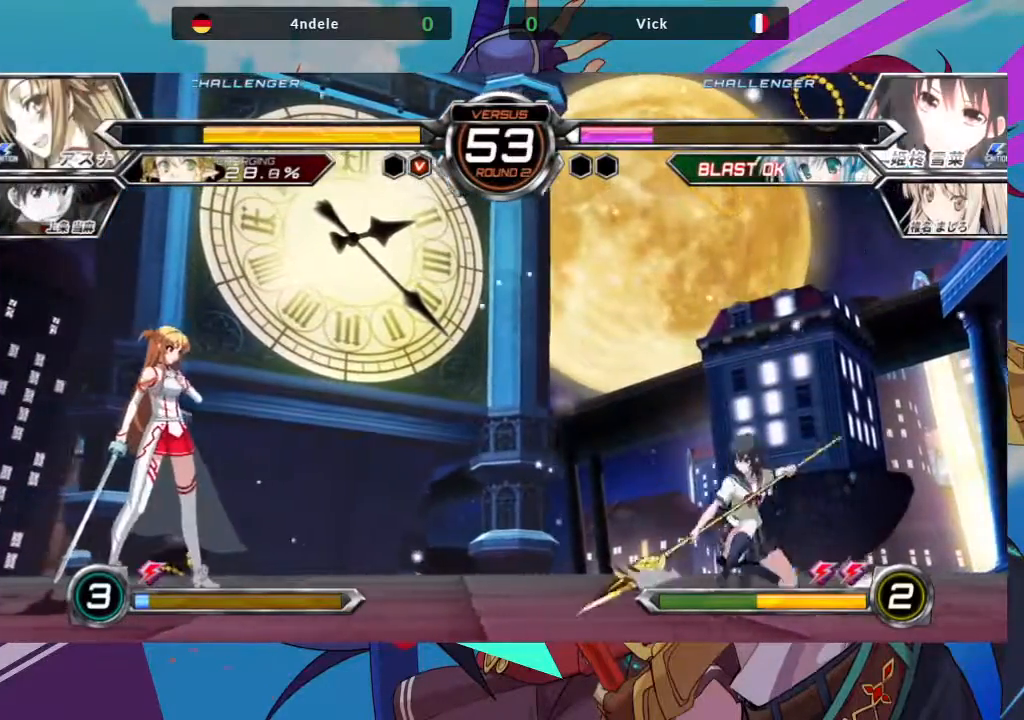
{"buttons": ["SQUARE", "TRIANGLE"], "left_stick": "center"}
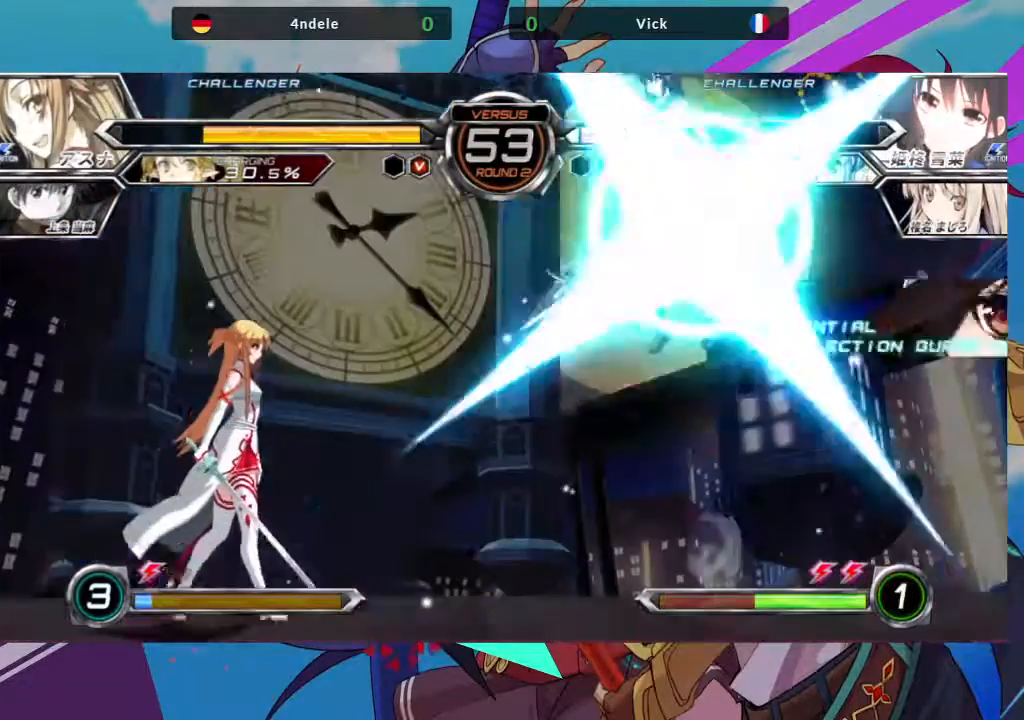
{"buttons": [], "left_stick": "right", "events": [[83, "SQUARE", "up"], [100, "TRIANGLE", "up"], [500, "left_stick", "right"]]}
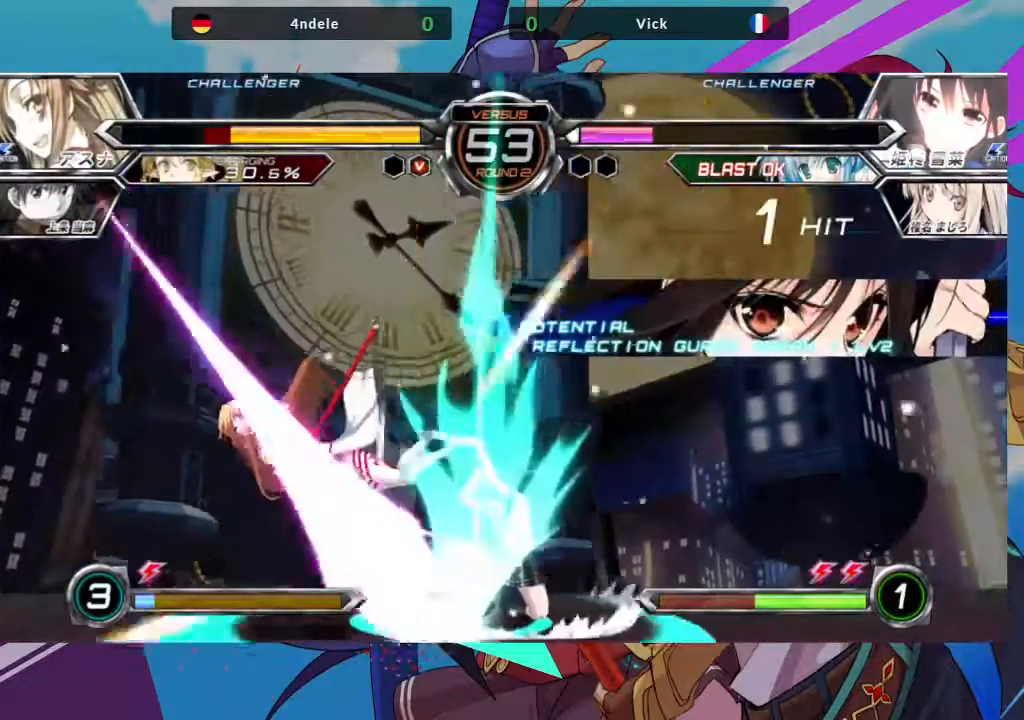
{"buttons": [], "left_stick": "down-right", "events": [[183, "left_stick", "down-right"], [283, "SQUARE", "down"], [383, "SQUARE", "up"]]}
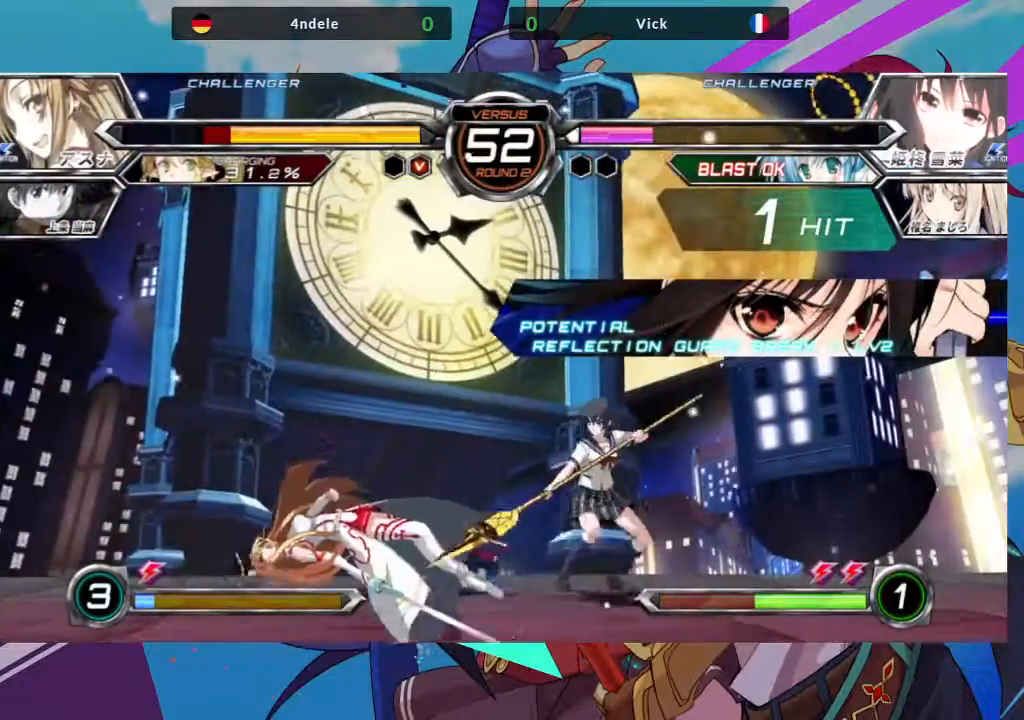
{"buttons": [], "left_stick": "left", "events": [[67, "left_stick", "center"], [133, "left_stick", "left"], [217, "left_stick", "center"], [300, "left_stick", "left"]]}
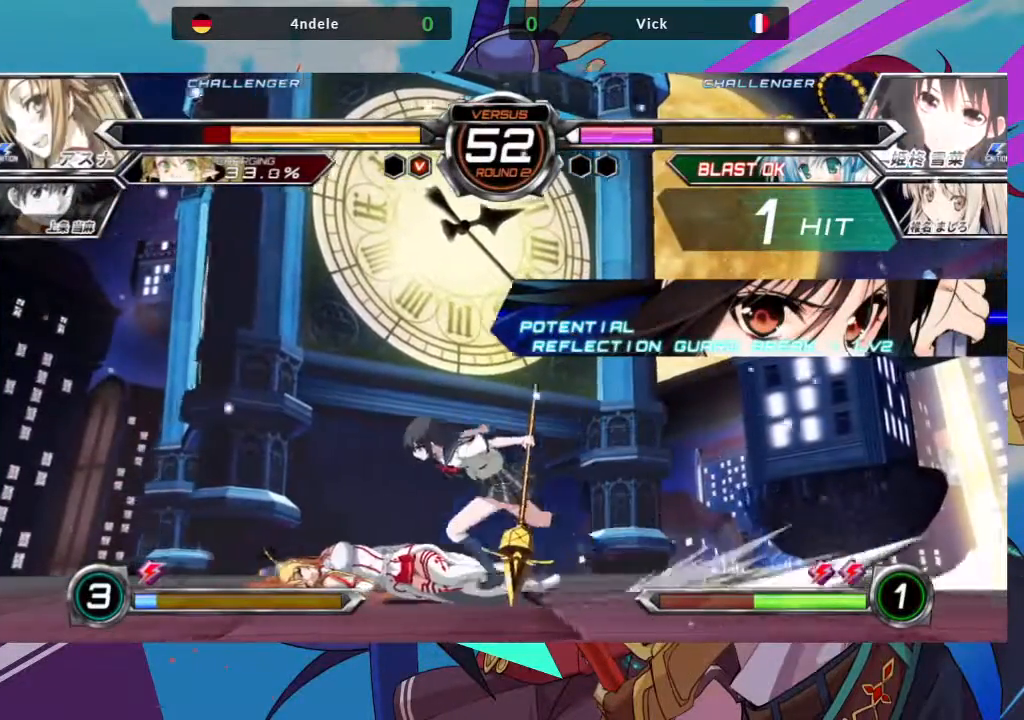
{"buttons": ["SQUARE"], "left_stick": "down-right", "events": [[367, "left_stick", "down-right"], [417, "SQUARE", "down"]]}
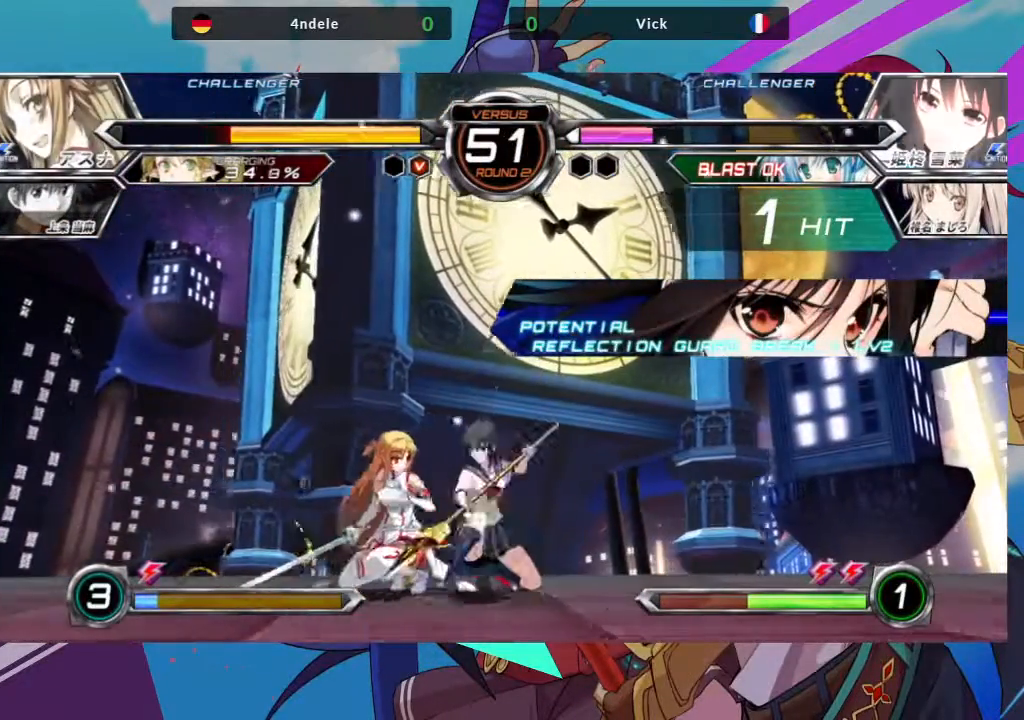
{"buttons": [], "left_stick": "right", "events": [[33, "SQUARE", "up"], [217, "left_stick", "right"], [300, "SQUARE", "down"], [300, "TRIANGLE", "down"], [383, "SQUARE", "up"], [400, "TRIANGLE", "up"]]}
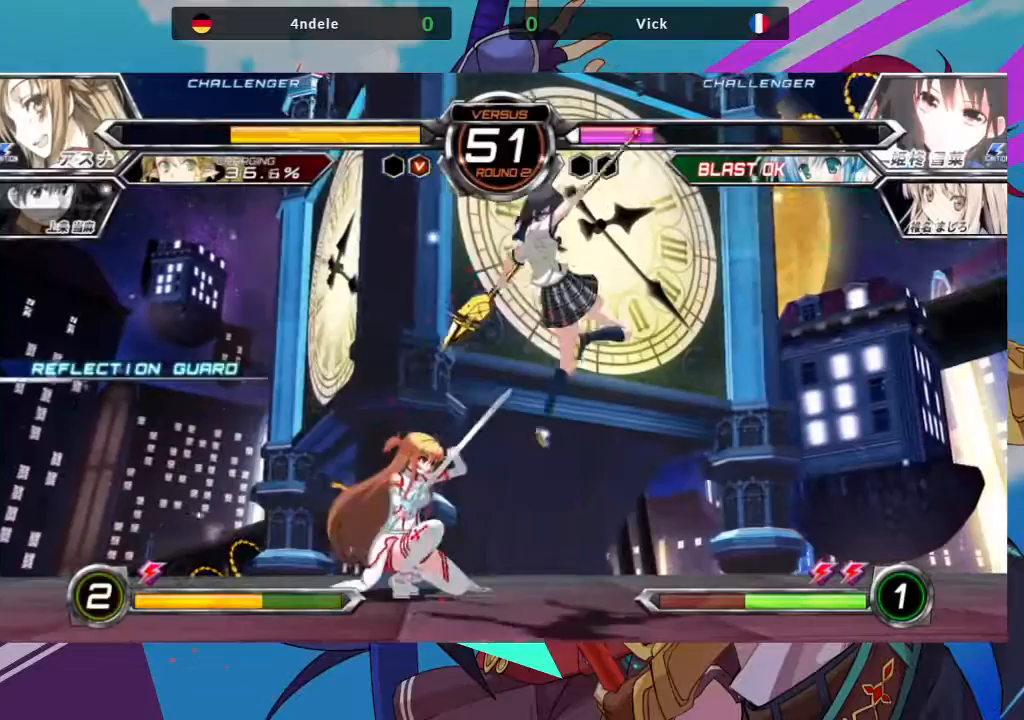
{"buttons": [], "left_stick": "down-right", "events": [[317, "left_stick", "down-right"]]}
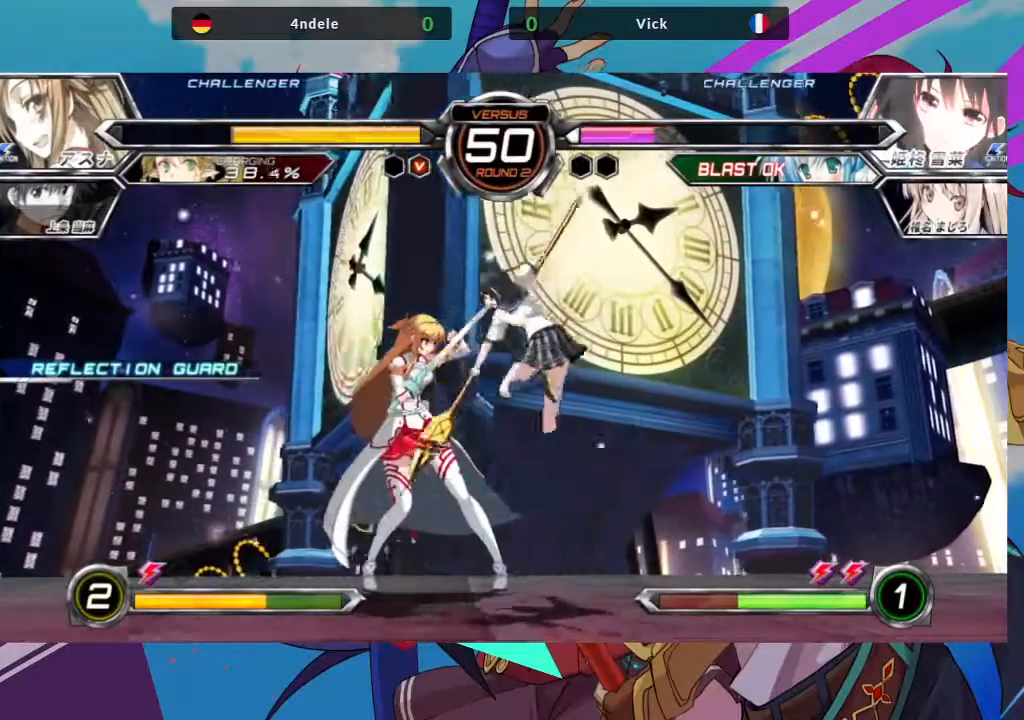
{"buttons": ["TRIANGLE"], "left_stick": "center", "events": [[67, "SQUARE", "down"], [167, "SQUARE", "up"], [217, "SQUARE", "down"], [317, "SQUARE", "up"], [400, "TRIANGLE", "down"], [450, "left_stick", "center"]]}
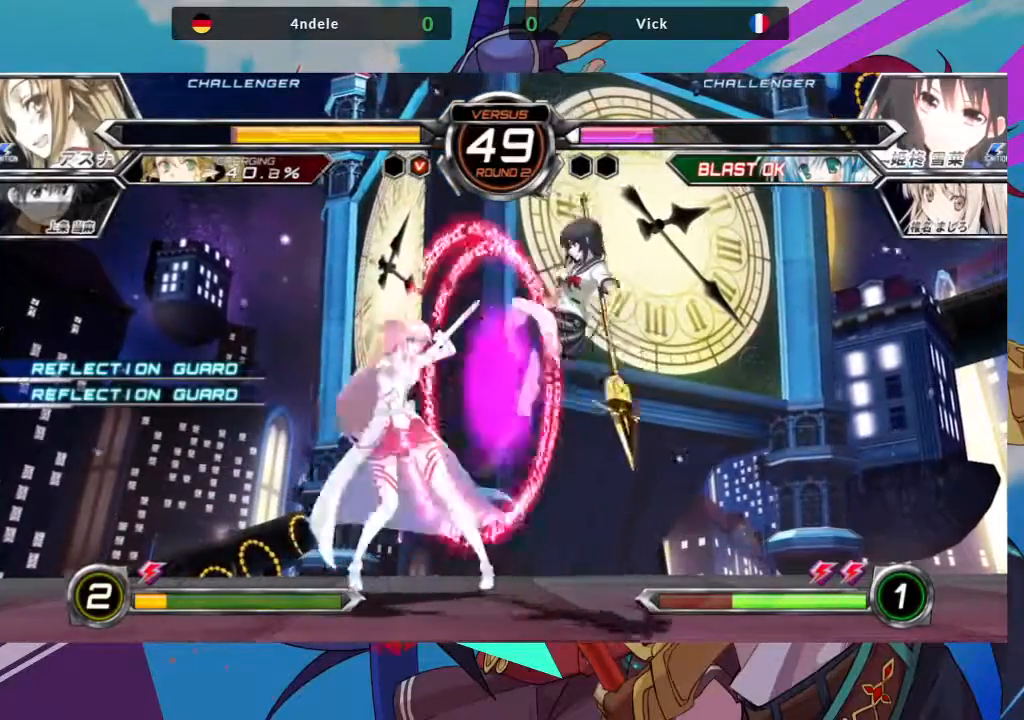
{"buttons": ["TRIANGLE"], "left_stick": "right", "events": [[33, "TRIANGLE", "up"], [167, "R1", "down"], [267, "R1", "up"], [317, "left_stick", "left"], [450, "left_stick", "right"], [483, "TRIANGLE", "down"]]}